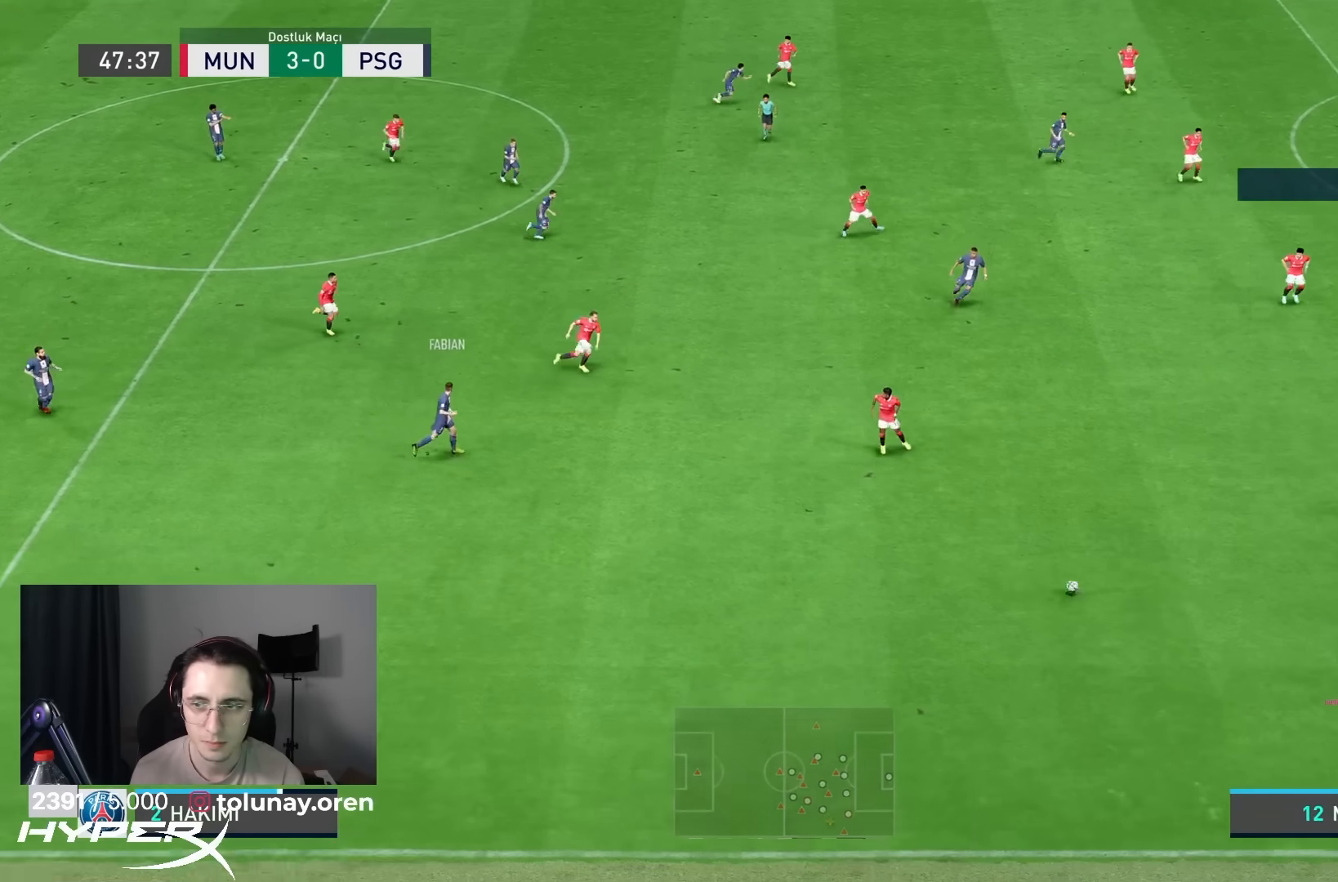
Gameplay with a controller (PlayStation layout); each line is a JSON object with the inputs held at the frame after it. "events" lists button and stick changes between this image and that frame as [ms after this image, input, new state], when the widget could be followed in between. Not read: L3 R3.
{"buttons": ["SQUARE", "L2", "R1"], "left_stick": "right", "right_stick": "center", "events": [[117, "L1", "up"], [250, "left_stick", "right"], [433, "R1", "down"]]}
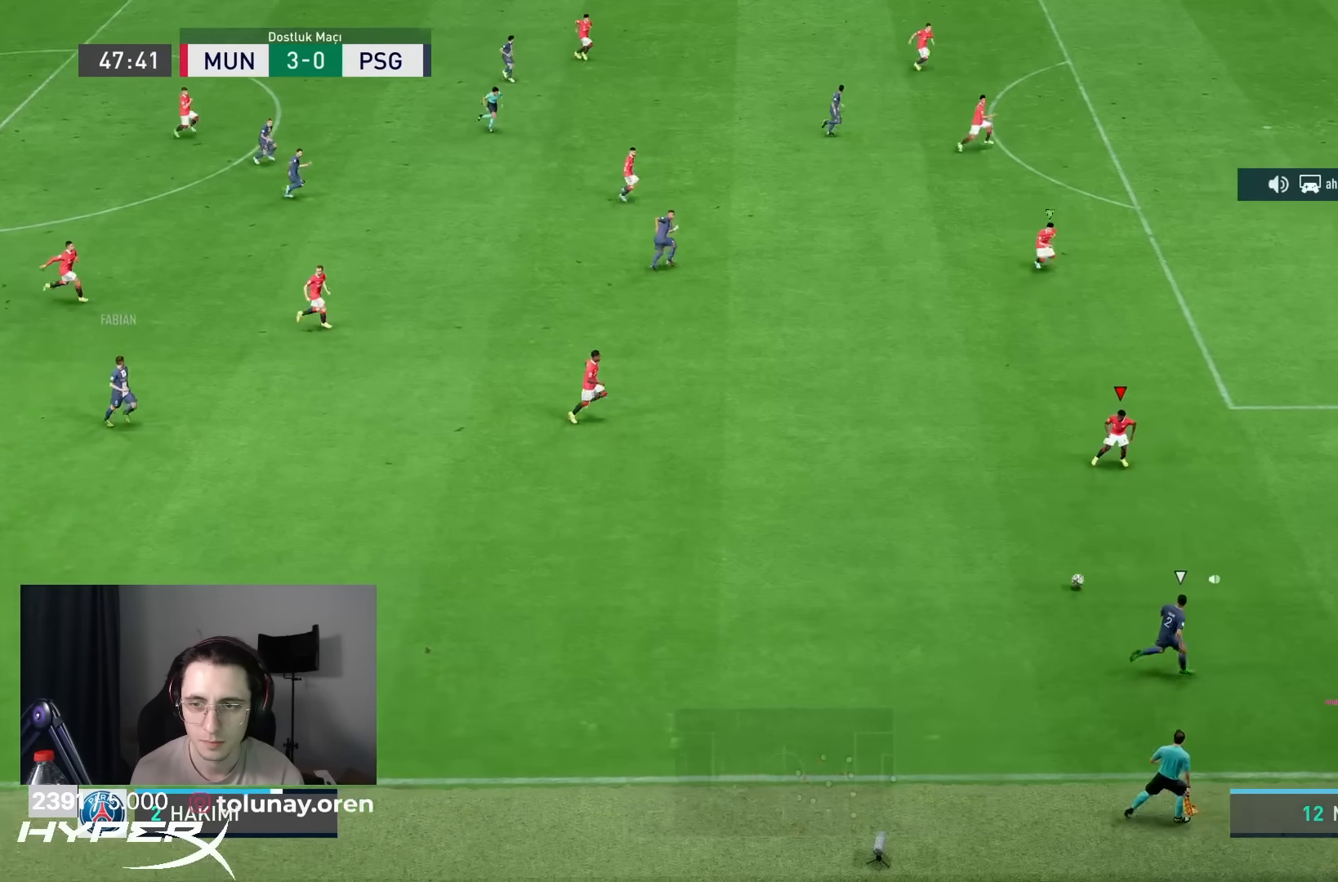
{"buttons": ["SQUARE", "R1"], "left_stick": "right", "right_stick": "center", "events": [[150, "L2", "up"]]}
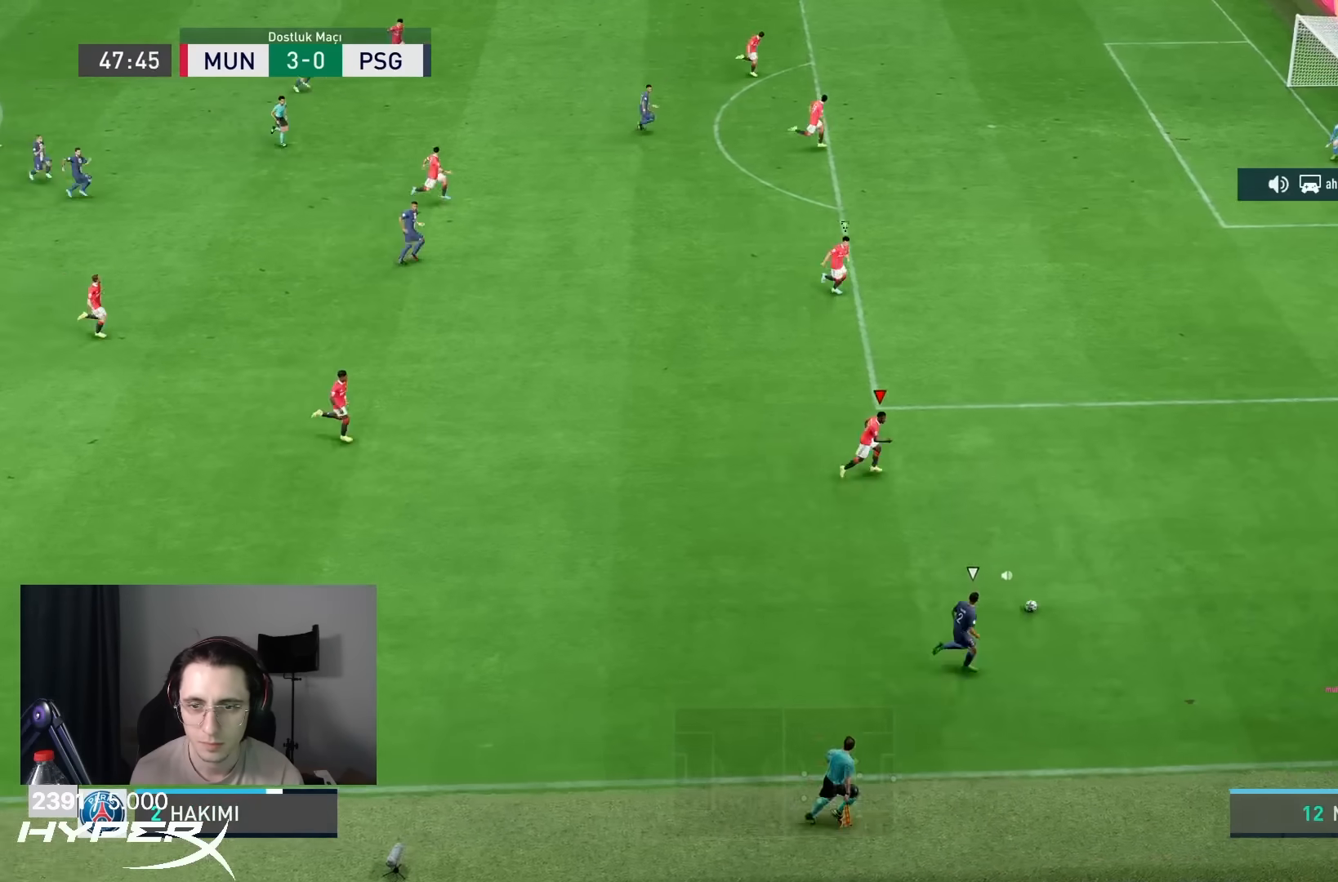
{"buttons": ["SQUARE", "R1"], "left_stick": "right", "right_stick": "center", "events": []}
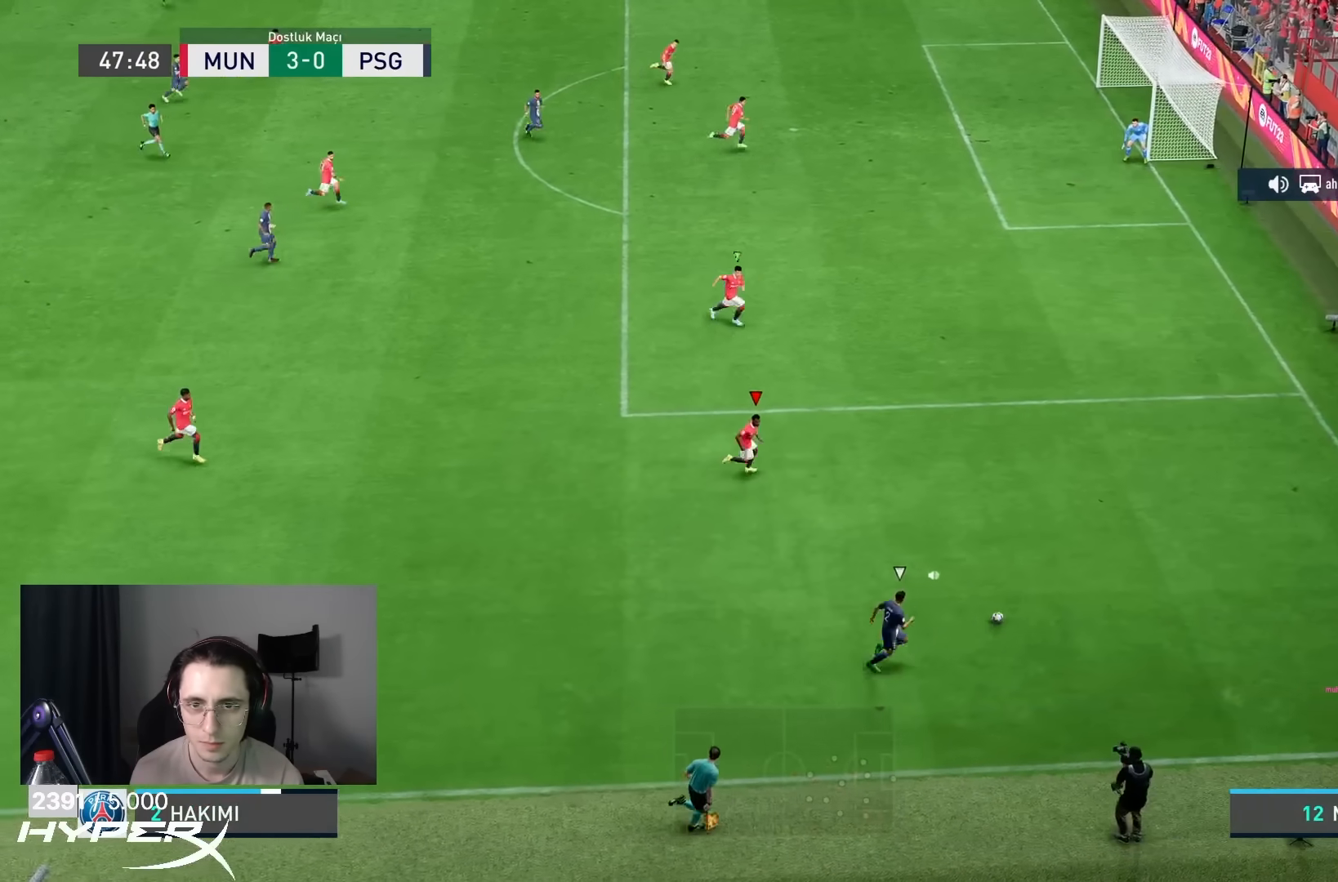
{"buttons": ["SQUARE", "L2", "R1"], "left_stick": "right", "right_stick": "center", "events": [[450, "L2", "down"]]}
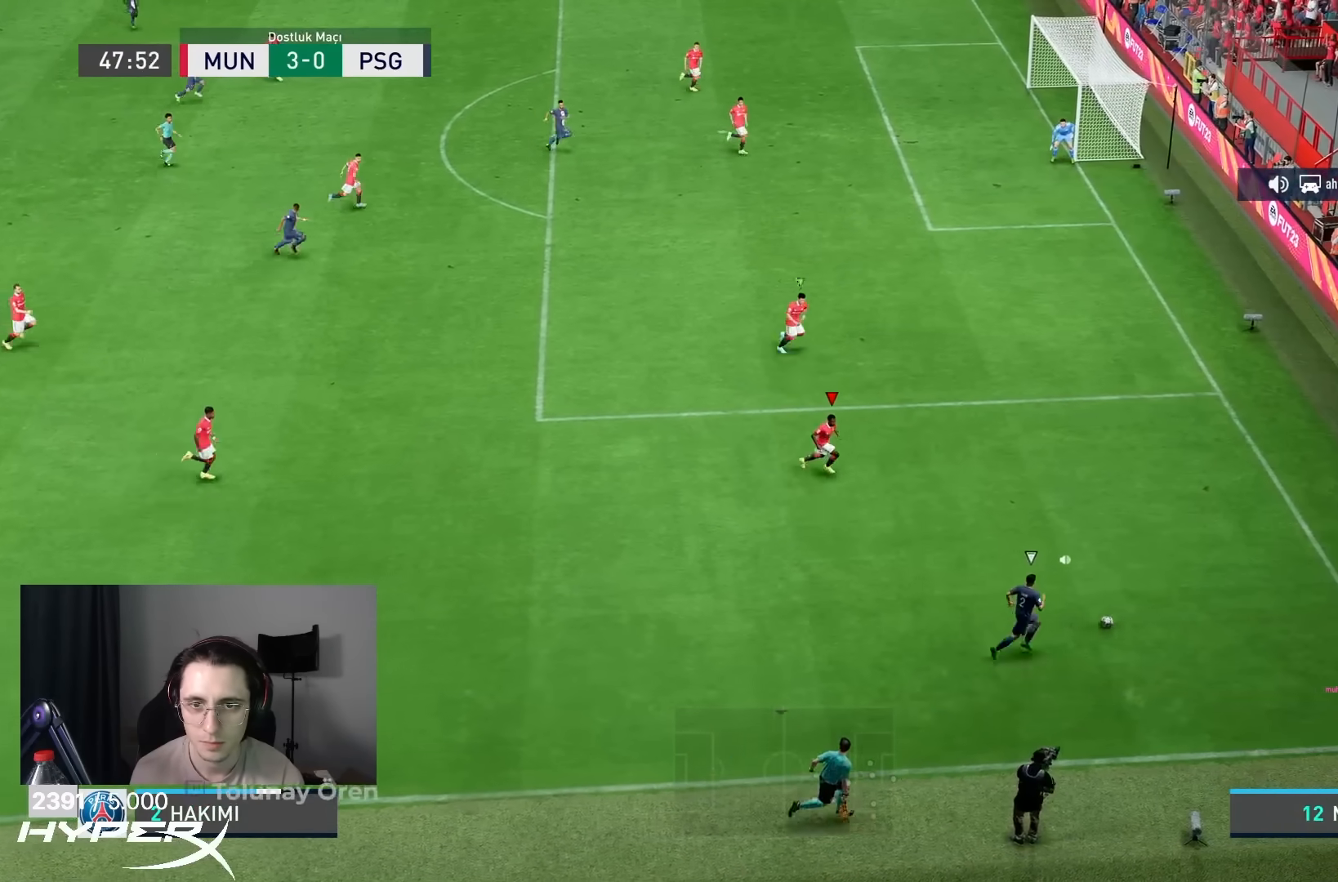
{"buttons": ["L2"], "left_stick": "right", "right_stick": "center", "events": [[17, "SQUARE", "up"], [17, "left_stick", "down-right"], [50, "R1", "up"], [450, "left_stick", "right"]]}
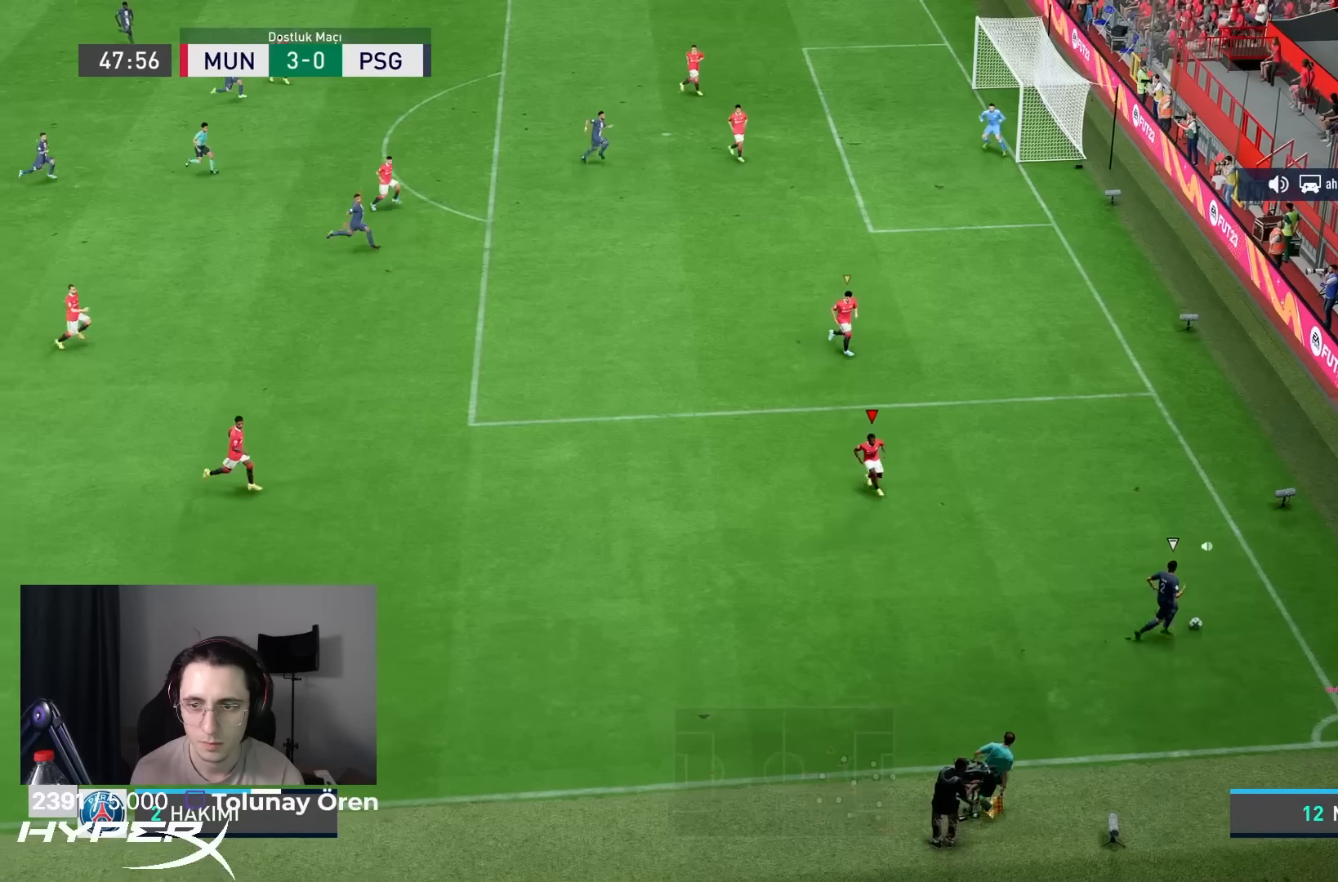
{"buttons": ["L2"], "left_stick": "right", "right_stick": "center", "events": []}
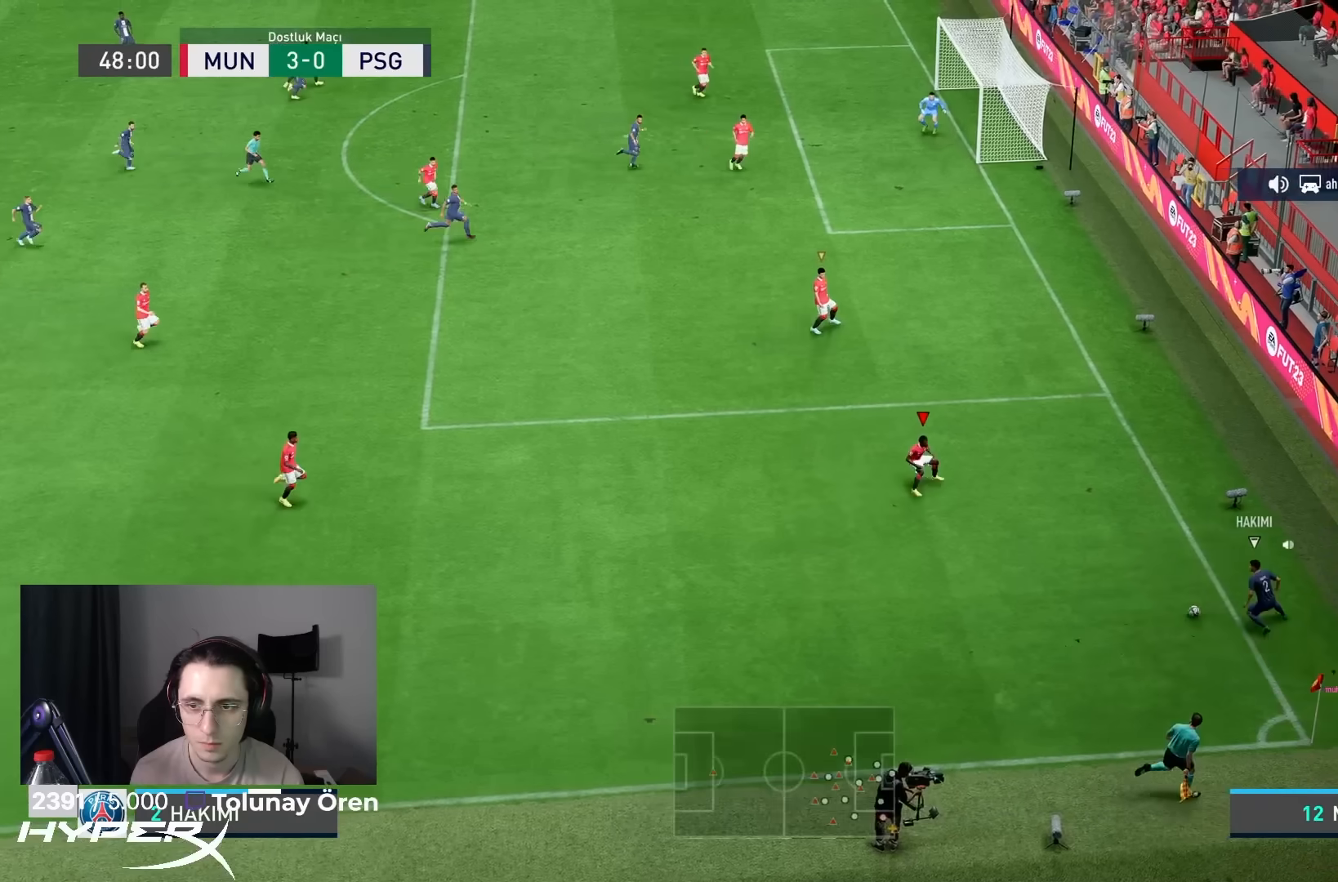
{"buttons": ["L2", "R1"], "left_stick": "down-right", "right_stick": "center", "events": [[83, "left_stick", "down-right"], [367, "R1", "down"]]}
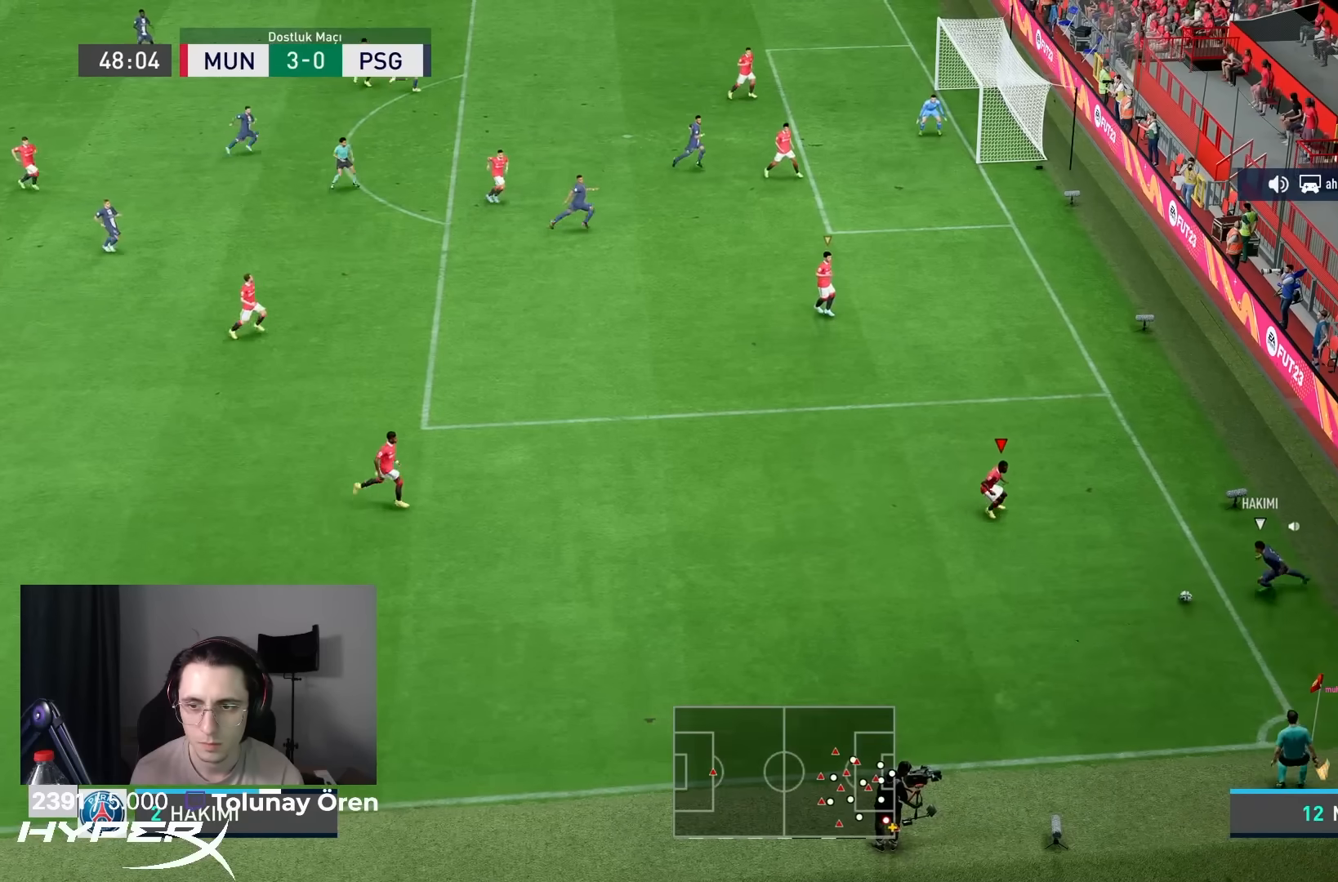
{"buttons": ["L2"], "left_stick": "down", "right_stick": "center", "events": [[33, "left_stick", "right"], [333, "left_stick", "down-right"], [433, "left_stick", "down"], [500, "R1", "up"]]}
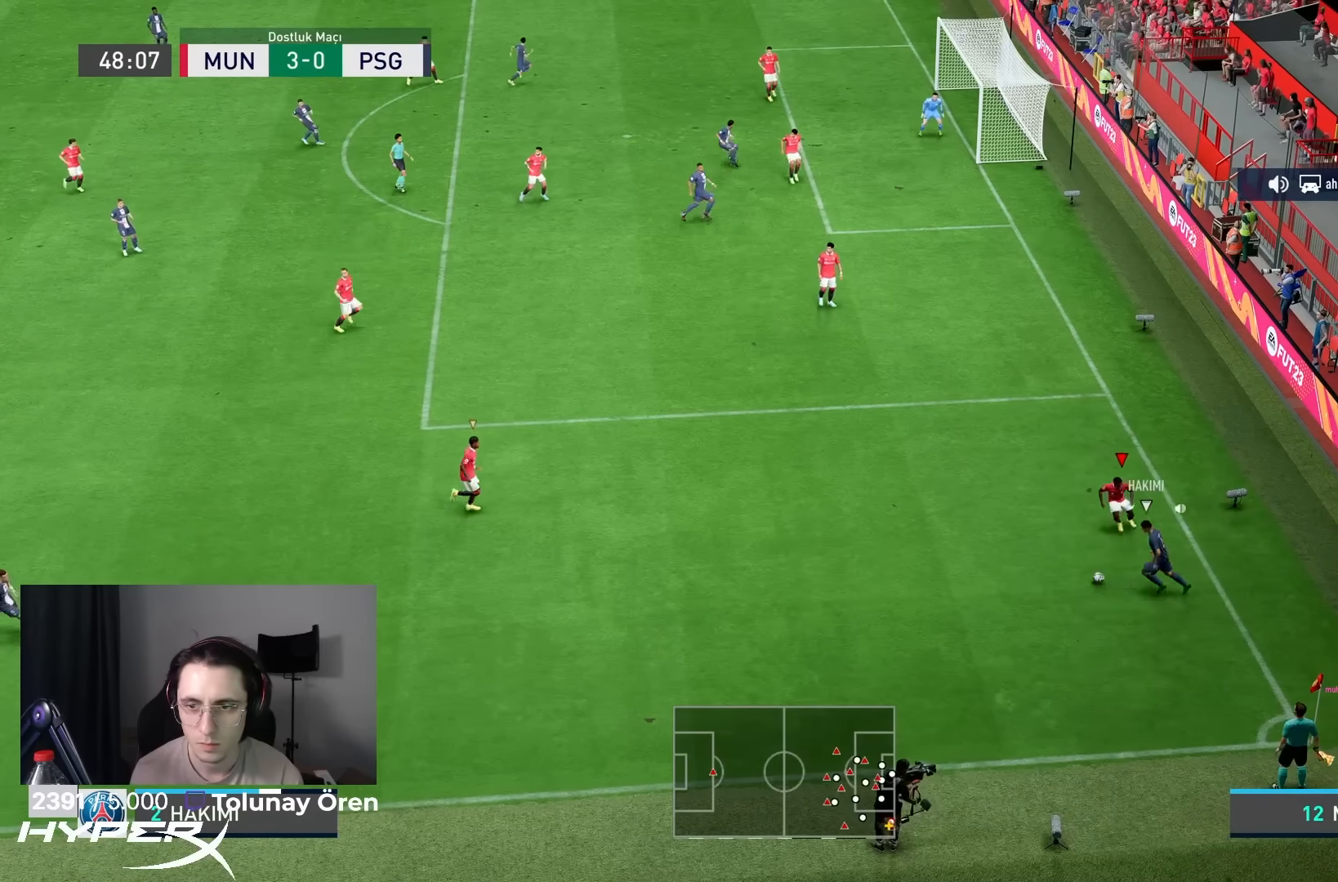
{"buttons": ["L2", "R1"], "left_stick": "left", "right_stick": "center"}
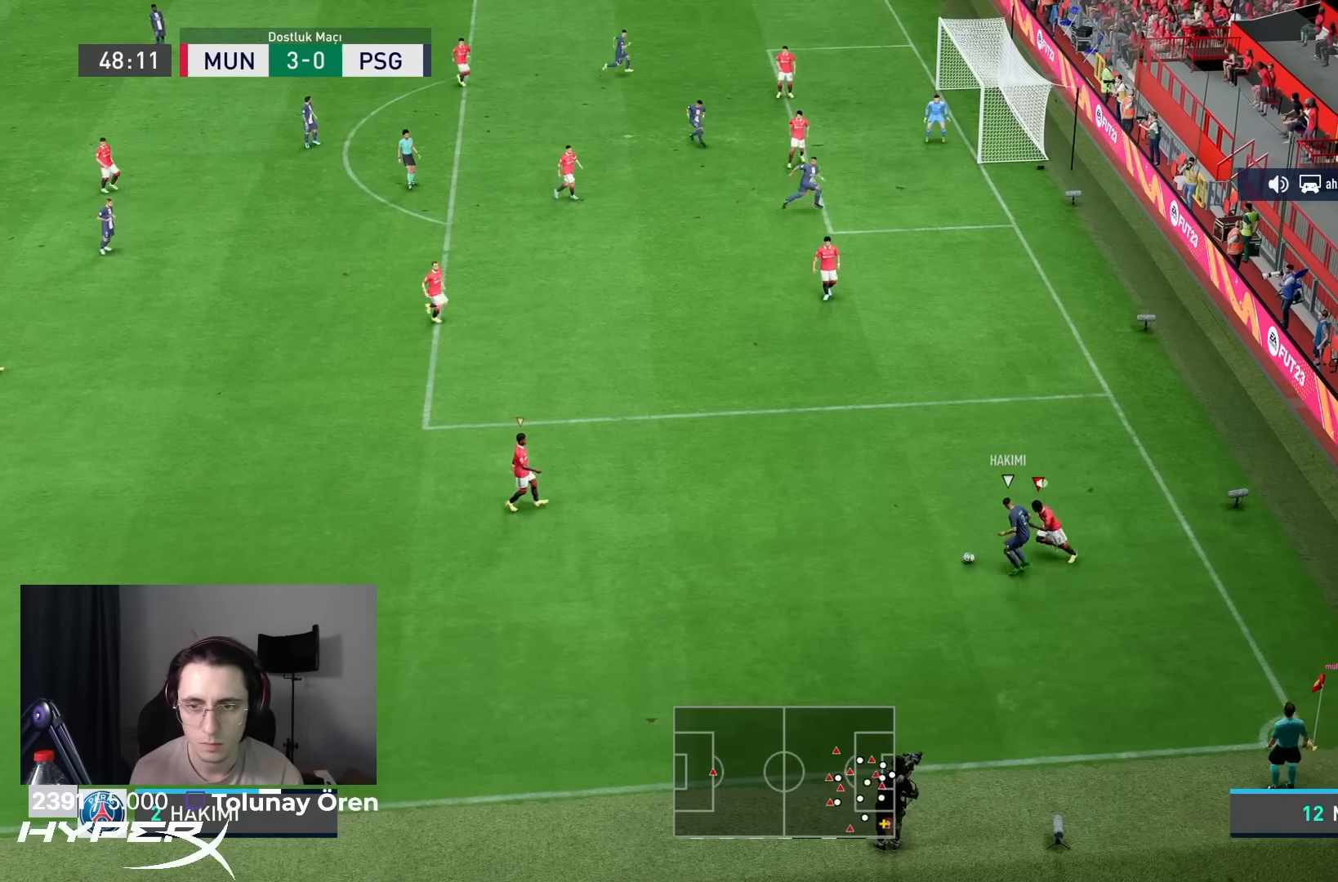
{"buttons": ["R1"], "left_stick": "left", "right_stick": "center", "events": [[400, "L2", "up"]]}
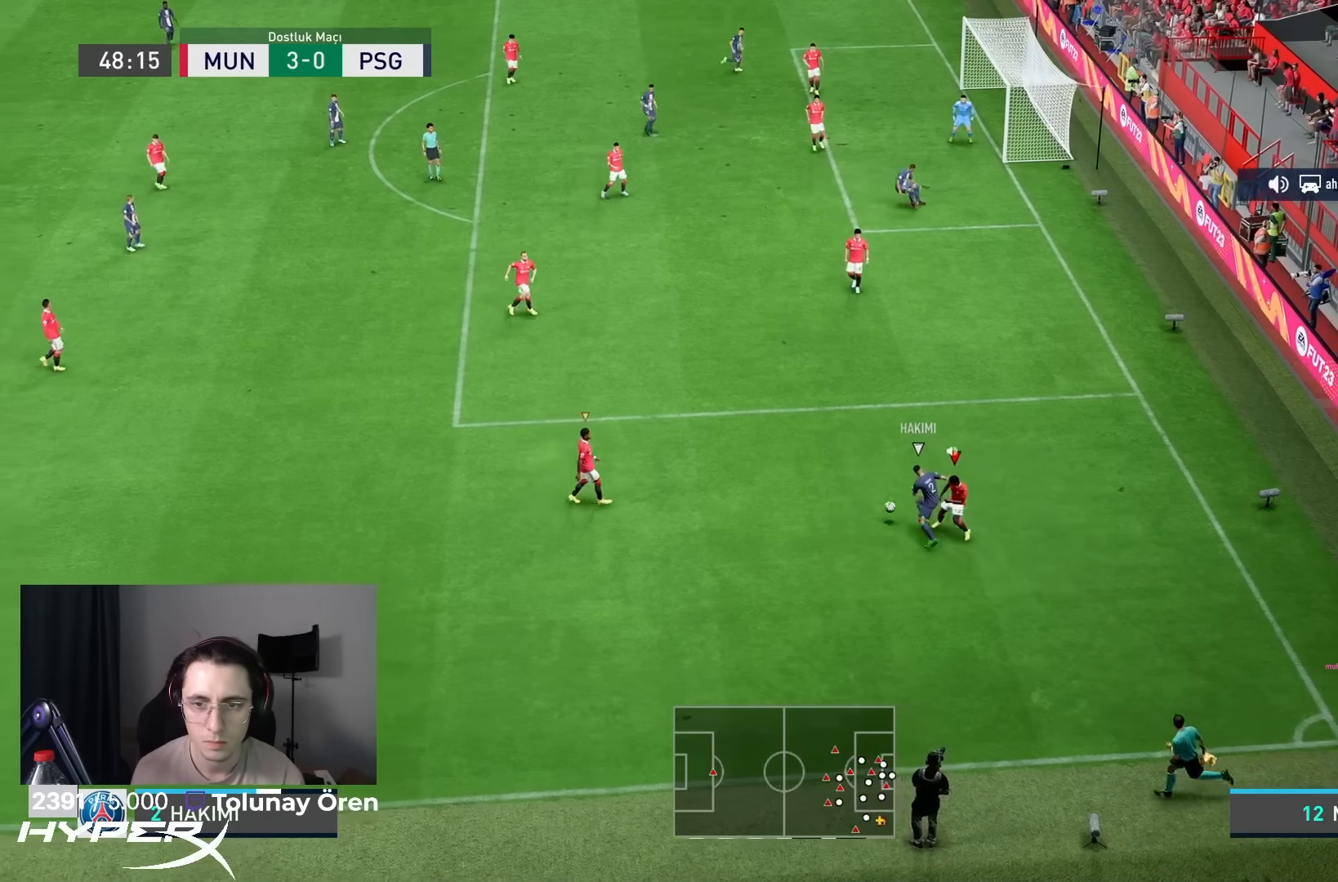
{"buttons": ["SQUARE", "L1", "L2", "R1"], "left_stick": "left", "right_stick": "center", "events": [[450, "L1", "down"], [483, "L2", "down"], [483, "SQUARE", "down"]]}
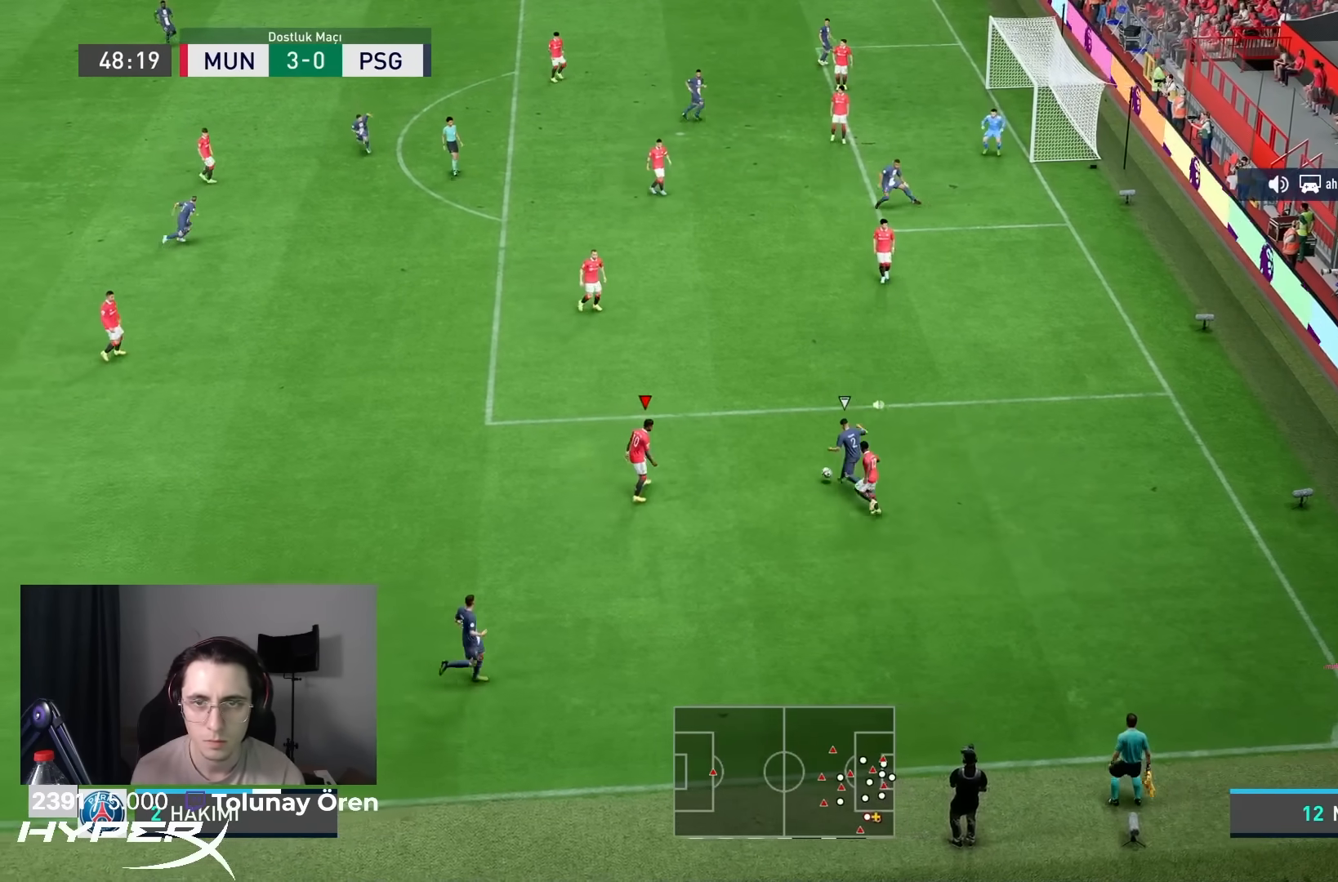
{"buttons": ["SQUARE", "L2", "R1"], "left_stick": "down-left", "right_stick": "center", "events": [[83, "left_stick", "down-left"], [150, "L1", "up"]]}
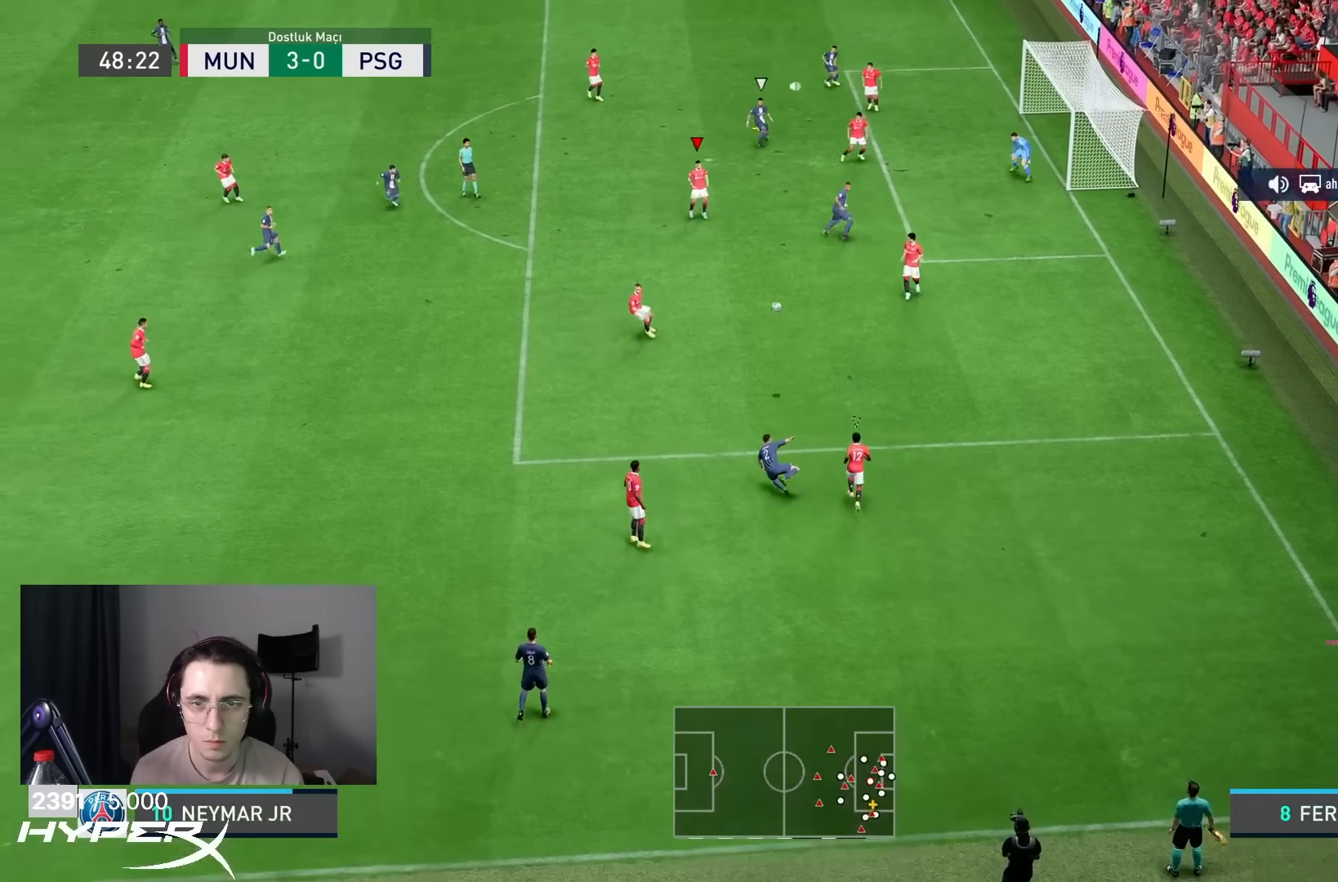
{"buttons": ["L2"], "left_stick": "left", "right_stick": "center", "events": [[33, "left_stick", "left"], [83, "L1", "down"], [217, "L1", "up"], [467, "SQUARE", "up"], [500, "R1", "up"]]}
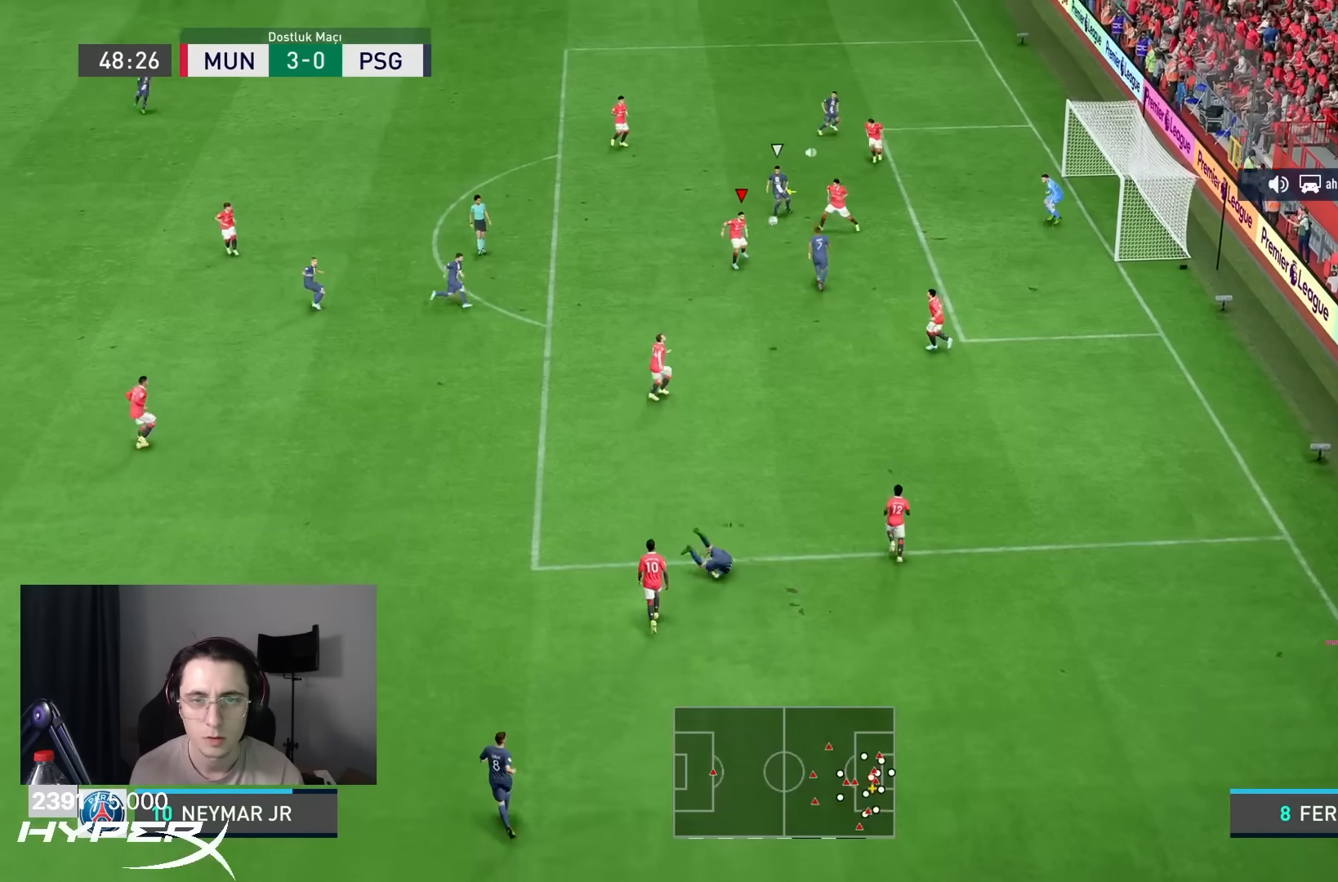
{"buttons": ["L2"], "left_stick": "left", "right_stick": "center", "events": [[33, "CROSS", "down"], [167, "CROSS", "up"]]}
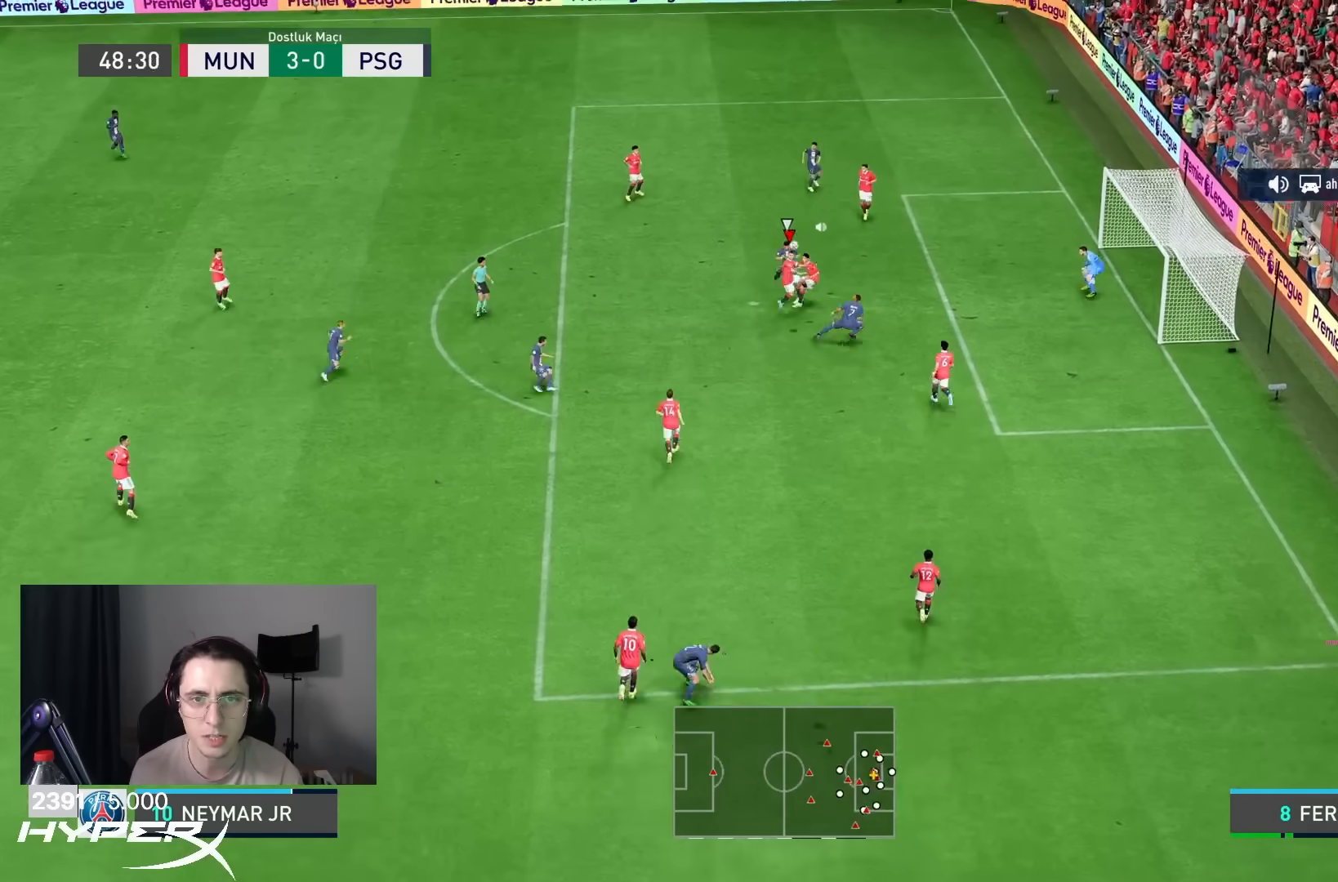
{"buttons": ["L2"], "left_stick": "left", "right_stick": "center", "events": [[233, "R1", "down"], [433, "R1", "up"]]}
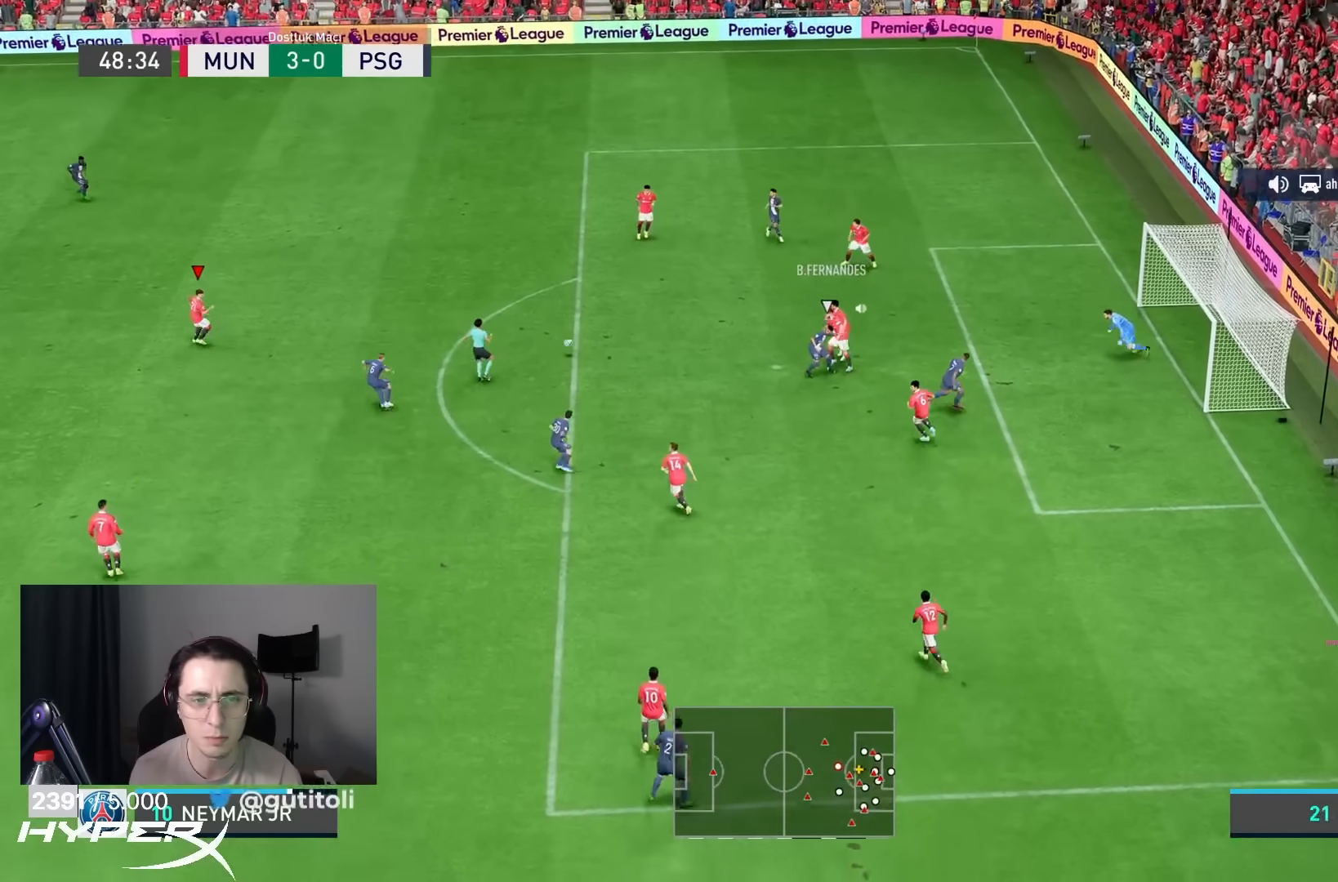
{"buttons": [], "left_stick": "left", "right_stick": "center", "events": [[200, "L2", "up"]]}
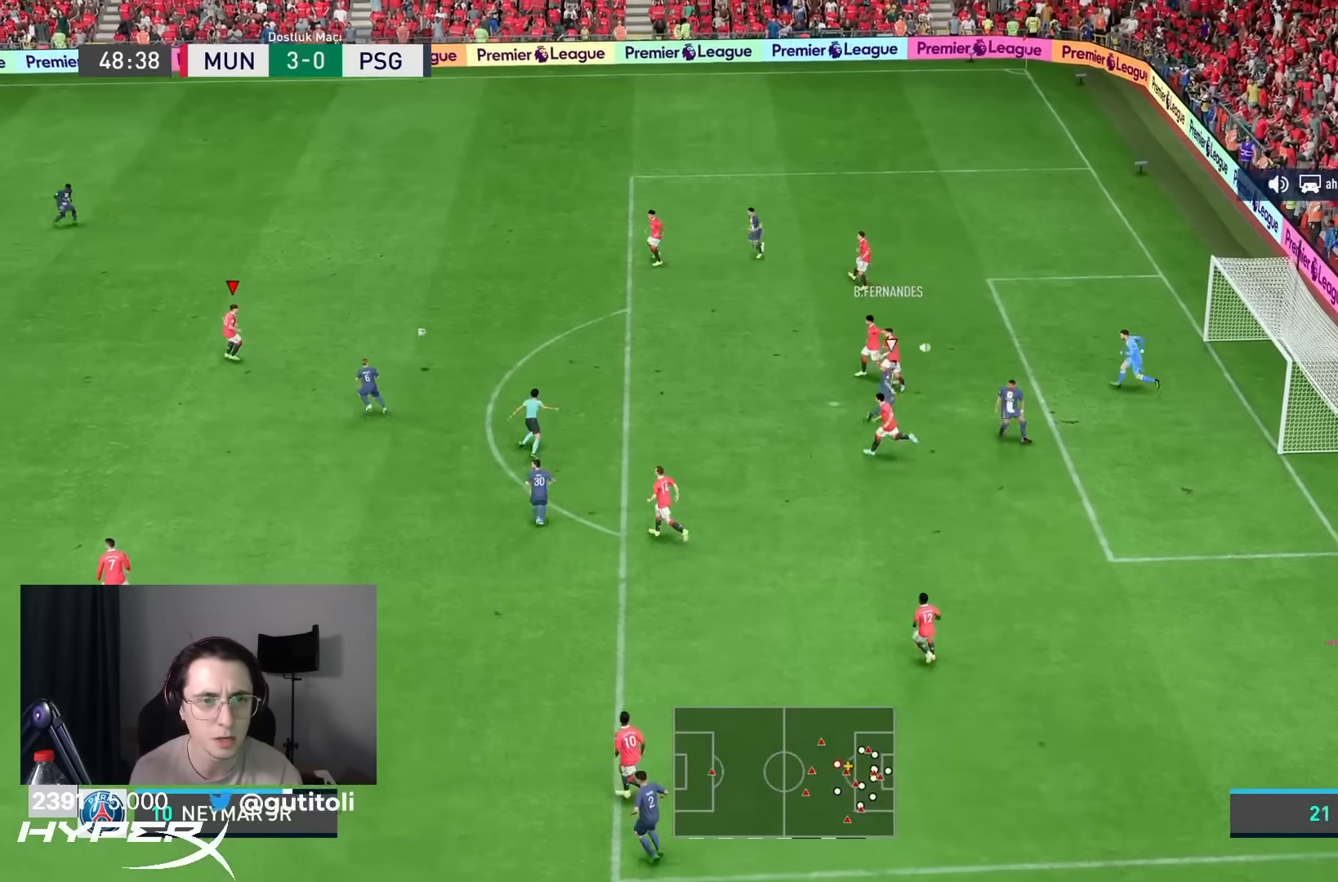
{"buttons": ["R1"], "left_stick": "down-left", "right_stick": "center", "events": [[17, "left_stick", "down-left"], [117, "L1", "down"], [150, "CROSS", "down"], [250, "CROSS", "up"], [250, "L1", "up"], [250, "R1", "down"]]}
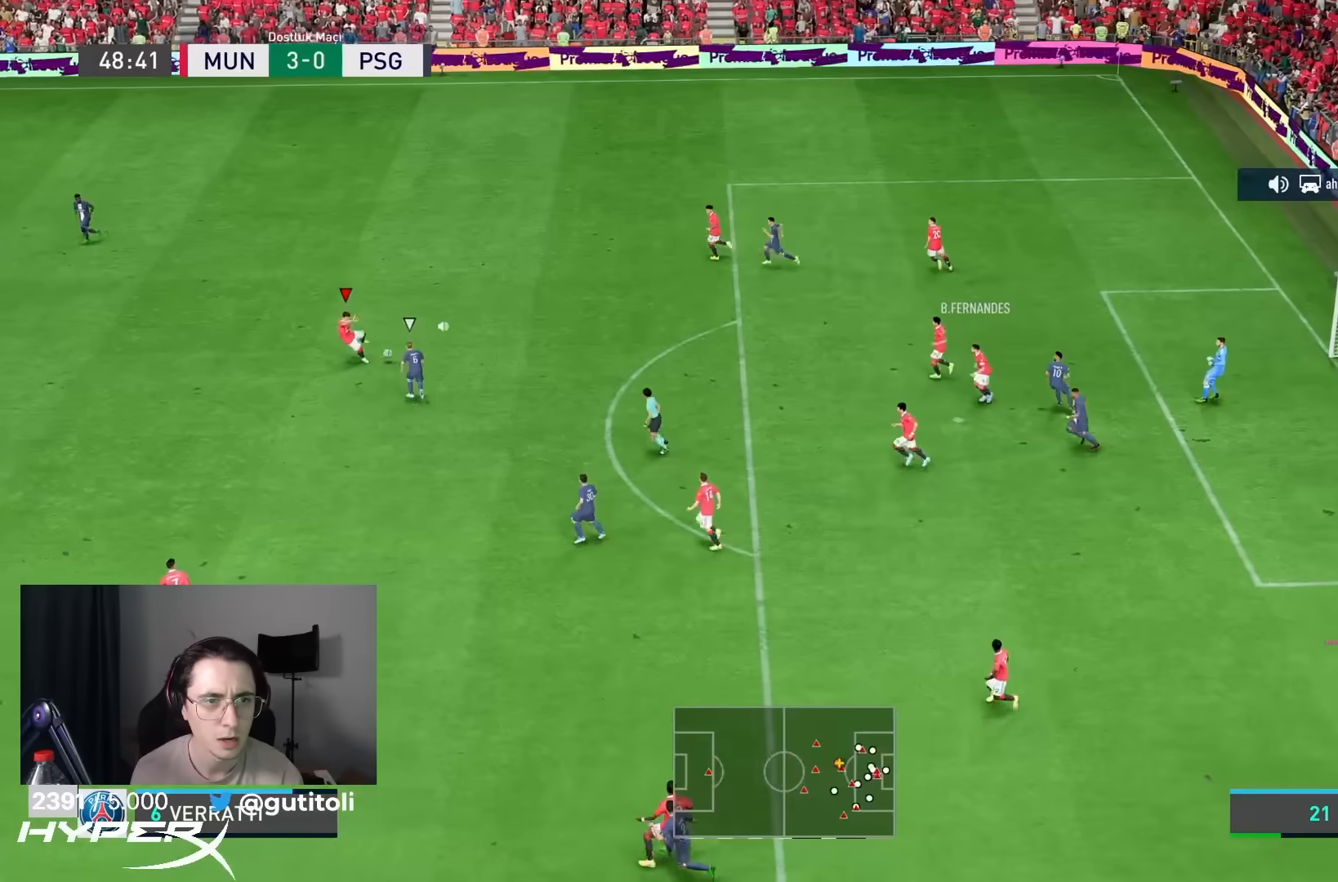
{"buttons": ["R1"], "left_stick": "down-left", "right_stick": "center", "events": []}
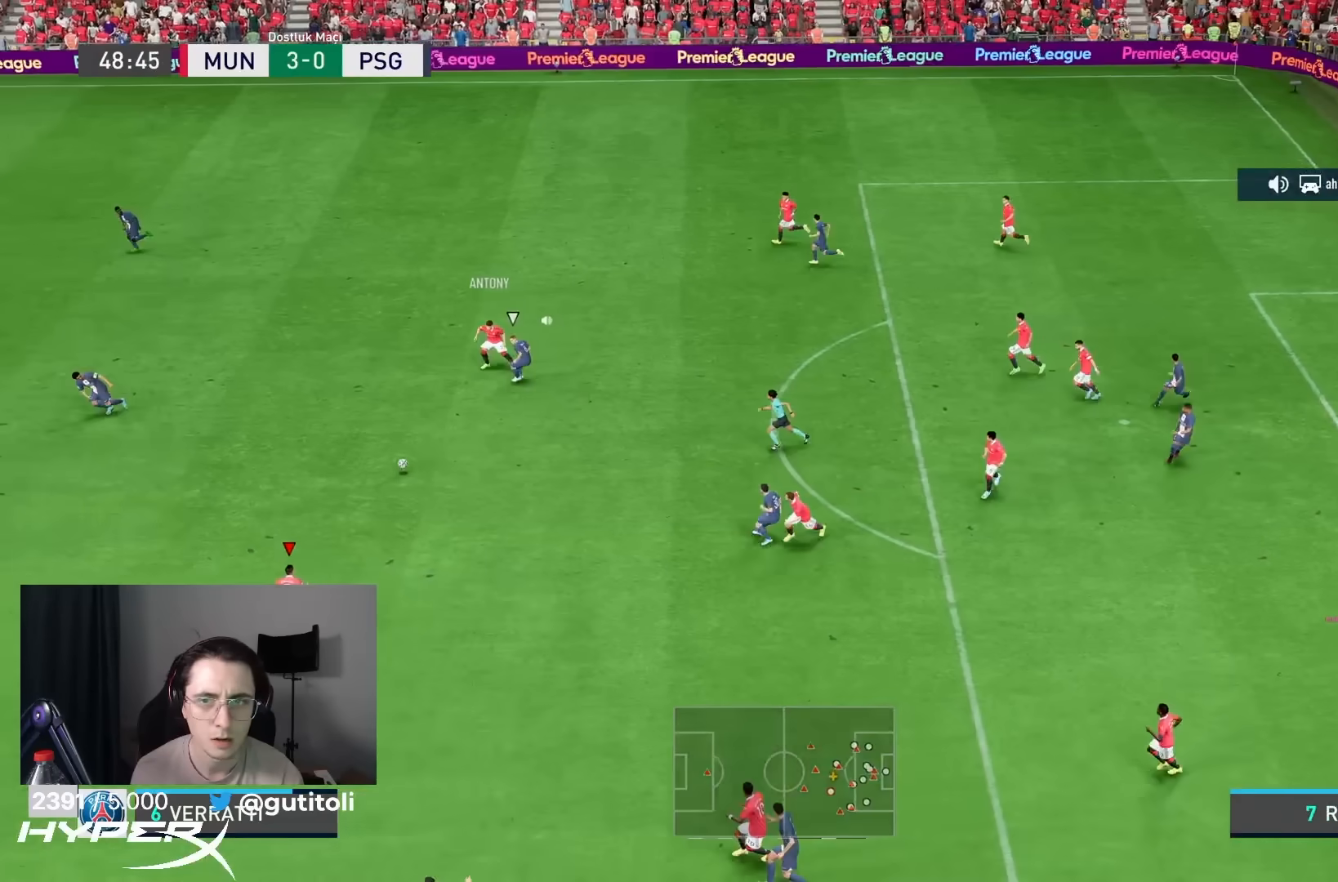
{"buttons": [], "left_stick": "down-left", "right_stick": "center", "events": [[333, "R1", "up"]]}
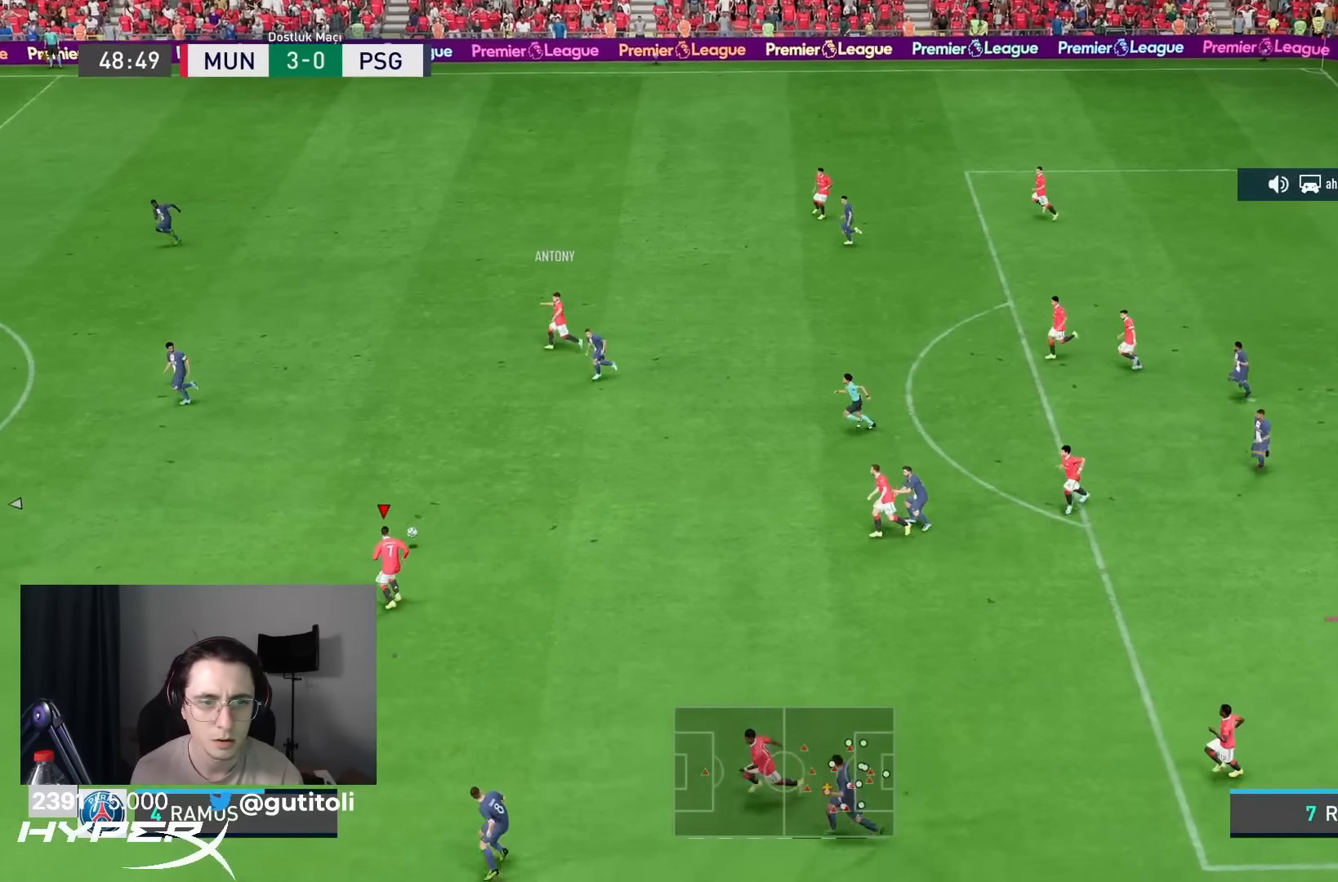
{"buttons": [], "left_stick": "down-left", "right_stick": "center", "events": [[217, "right_stick", "down-left"], [300, "right_stick", "left"], [400, "right_stick", "up"], [483, "right_stick", "center"]]}